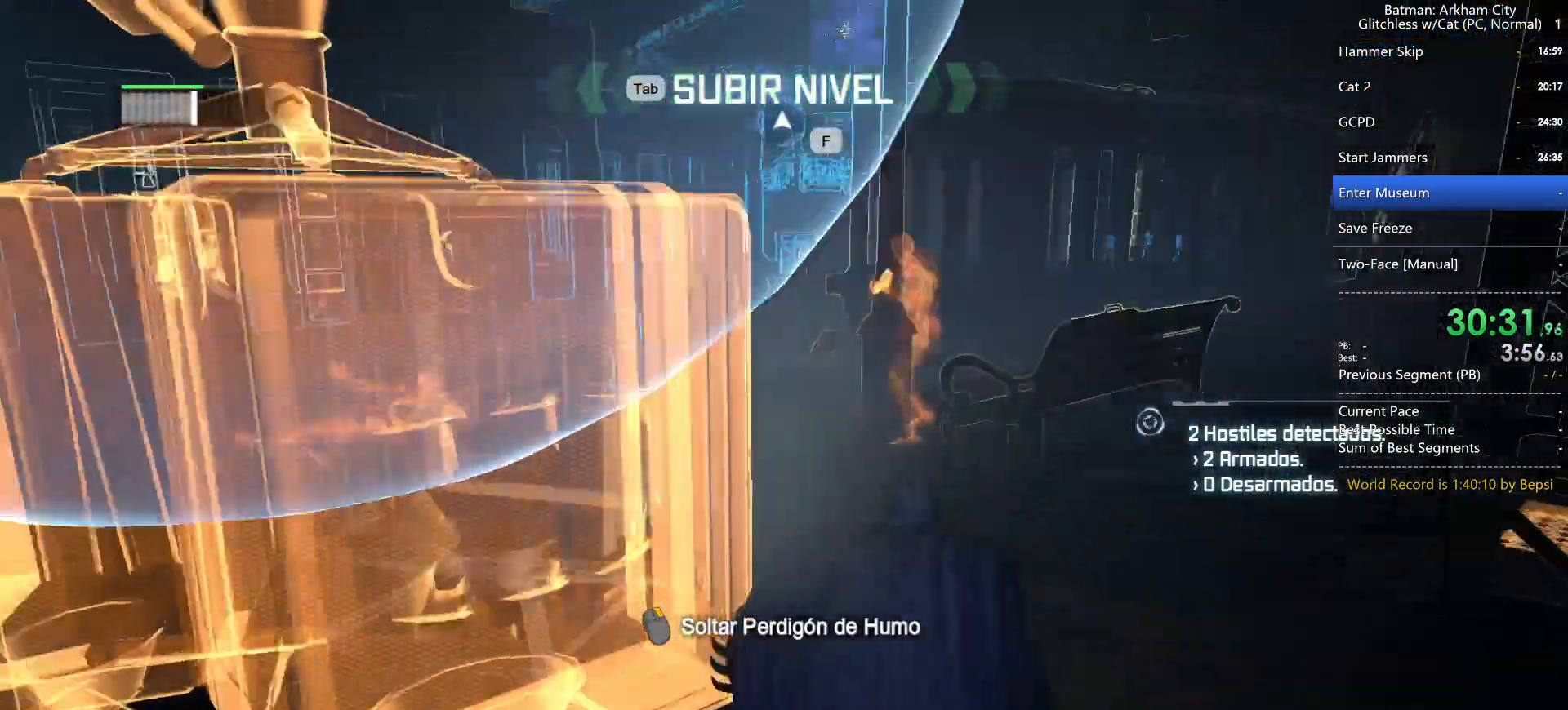
Gameplay with keyboard and mouse; each line is a JSON object with the keys and mouse buttons held at the frame after it. "events" lists presses ("down") and releases ("up") of "1", "2", "3", "4", "5", "a", "alt", "c", "caps_lock", "ctrl", "d", "e", "f", "g", "q", "r", "s", "shift", "space", "t", "tab", "v", "w", "x", "z", "mouse_left" and "mouse_right" between this image and that frame as [ms after this image, input, new state], when the widget could be followed in between. "mouse_left", "mouse_right" = the "left", "right" buttons of the "mouse" list. No other keys are recorded. Not read: mouse_move mouse_wheel.
{"keys": ["w"], "mouse": [], "events": [[233, "ctrl", "up"]]}
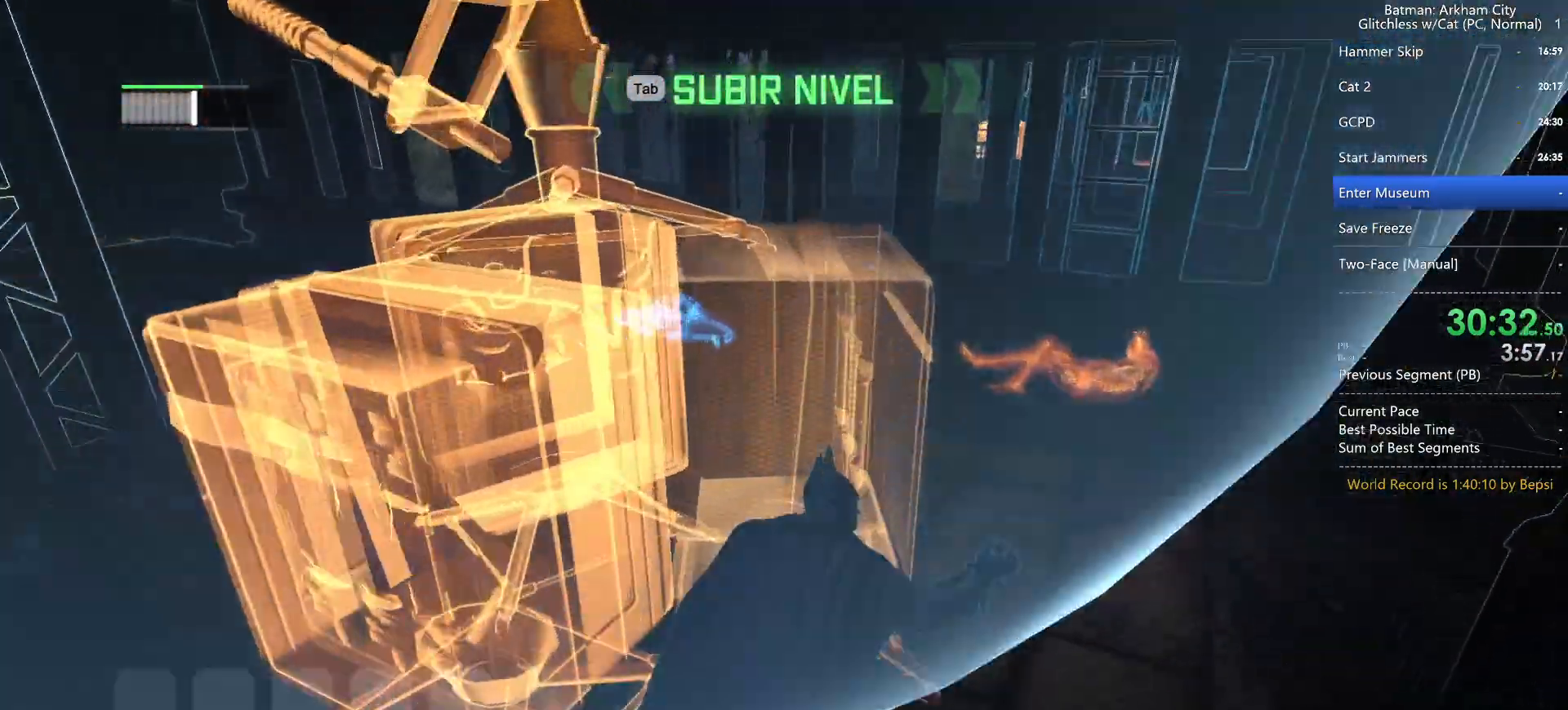
{"keys": ["space"], "mouse": [], "events": [[117, "w", "up"], [250, "space", "down"], [350, "space", "up"], [400, "space", "down"]]}
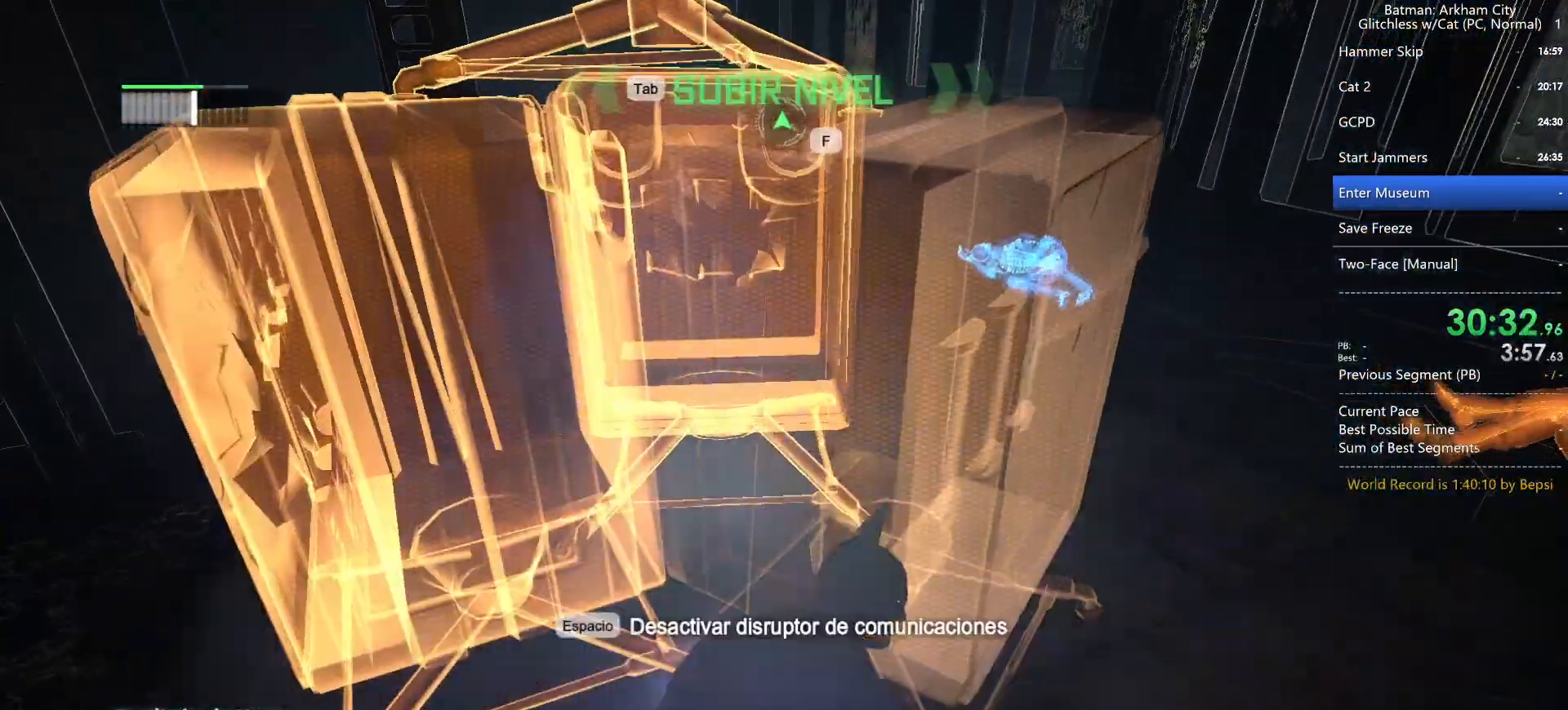
{"keys": [], "mouse": [], "events": [[33, "space", "up"], [83, "space", "down"], [183, "space", "up"], [267, "space", "down"], [350, "space", "up"]]}
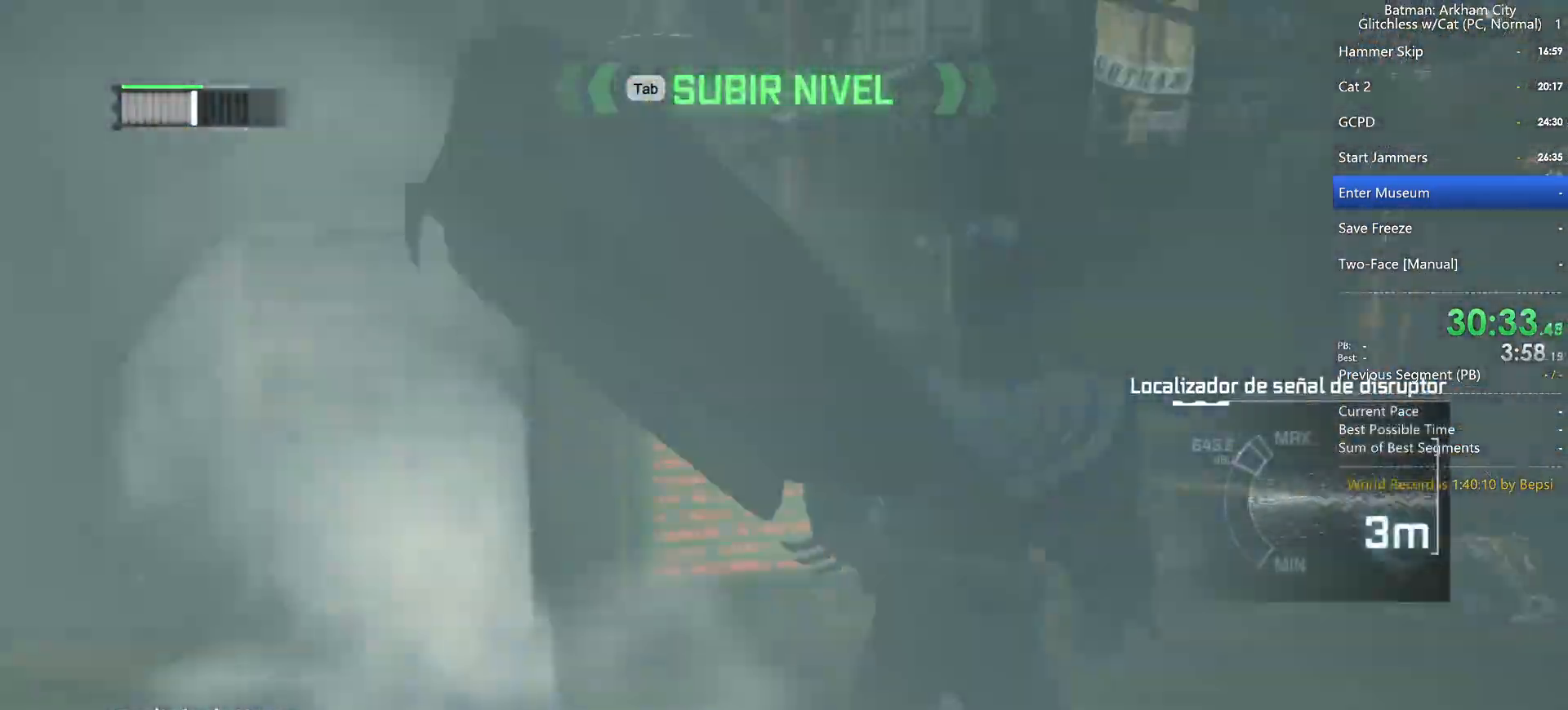
{"keys": [], "mouse": [], "events": []}
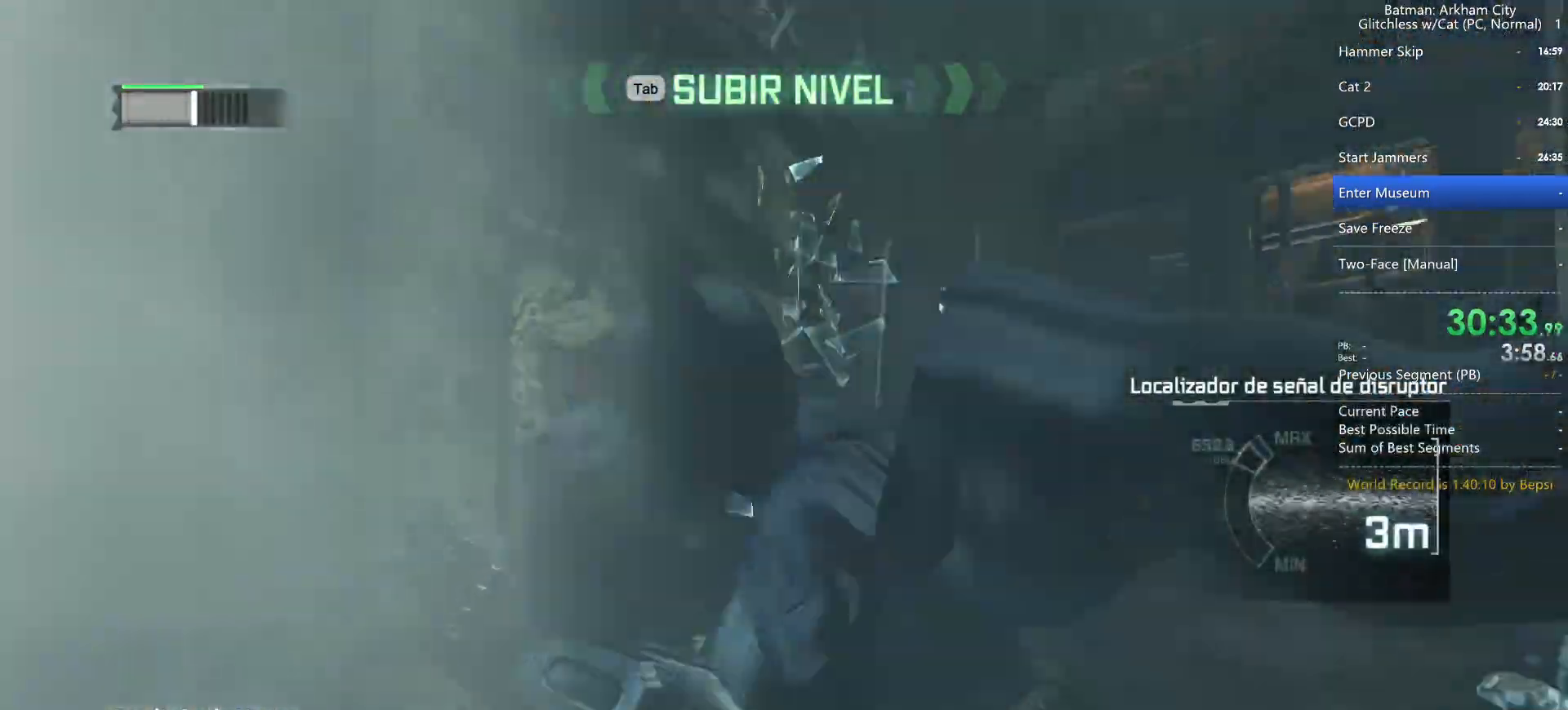
{"keys": [], "mouse": [], "events": []}
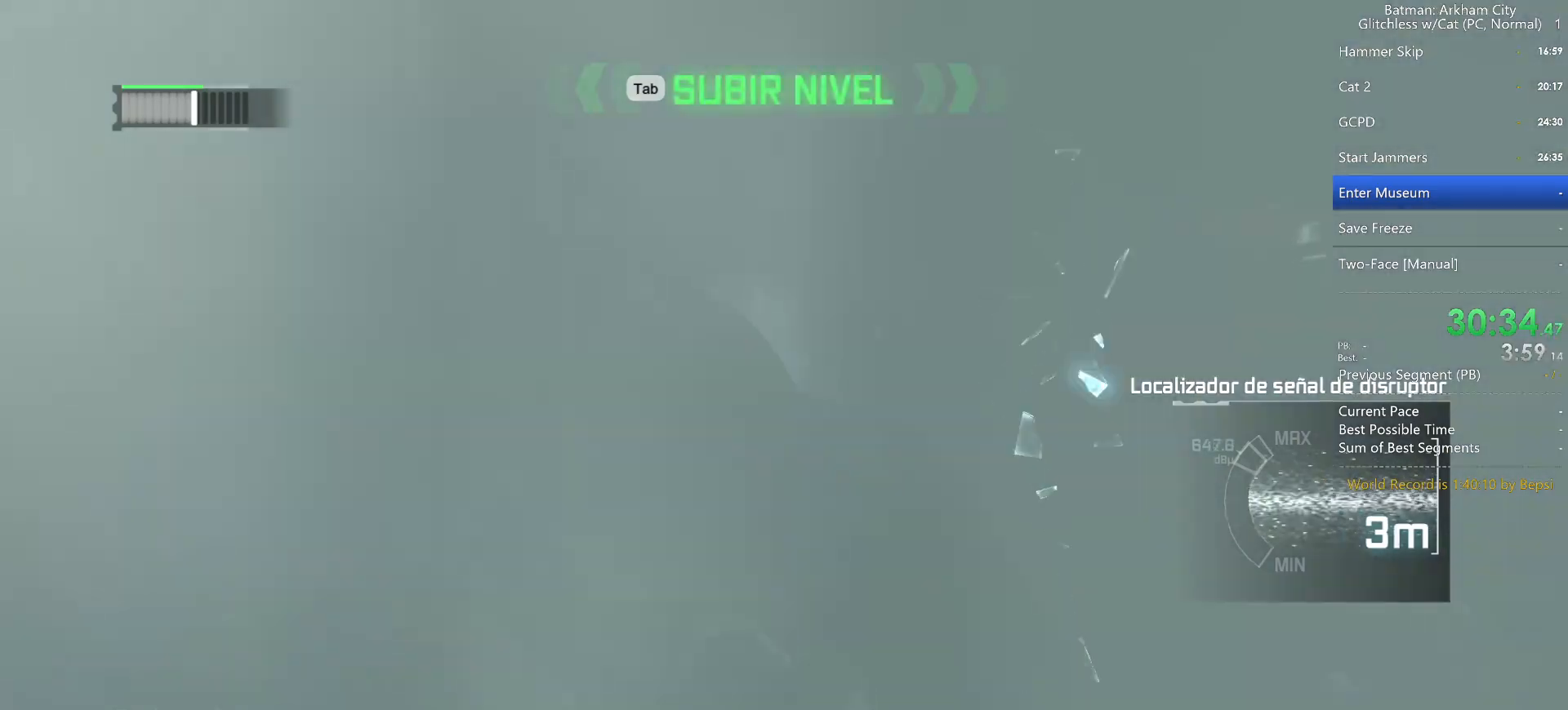
{"keys": [], "mouse": [], "events": []}
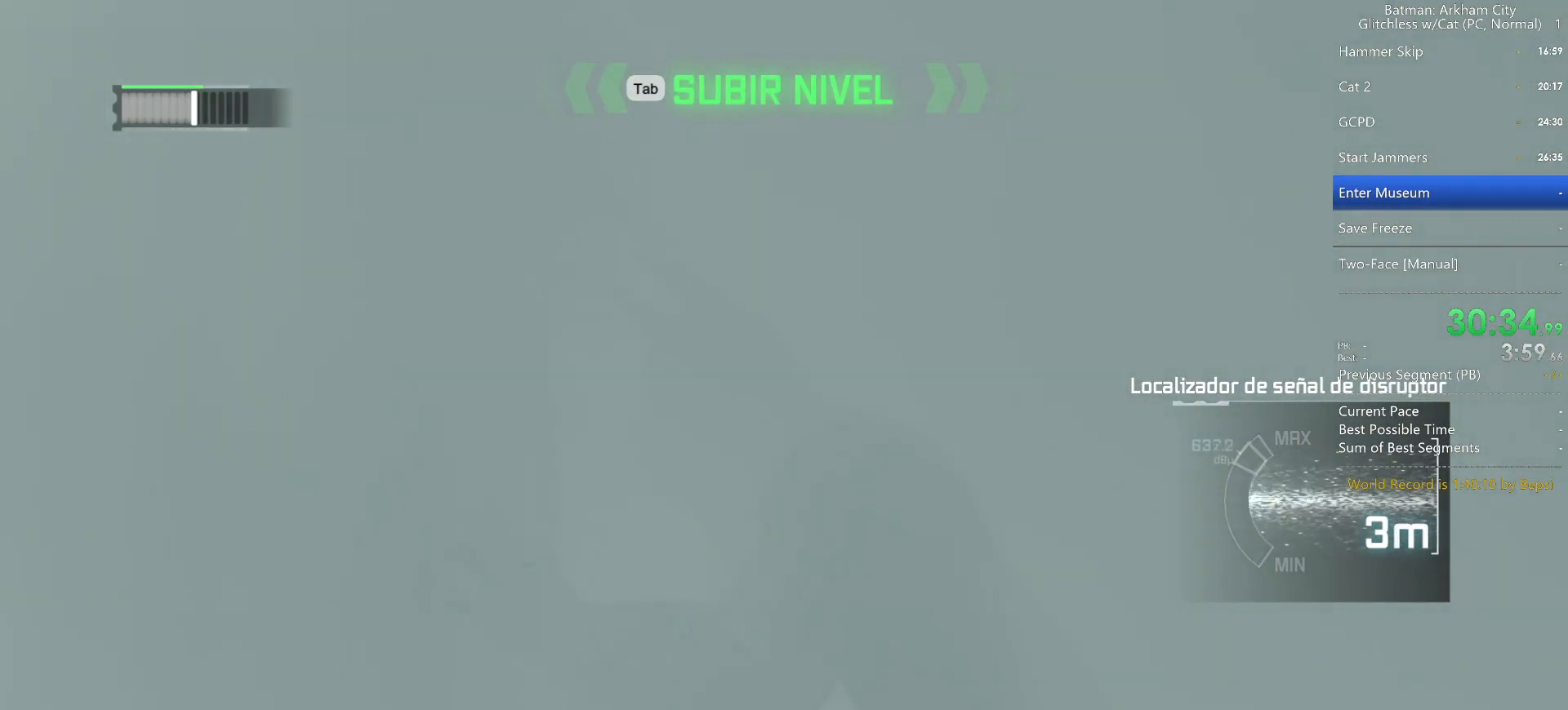
{"keys": [], "mouse": [], "events": []}
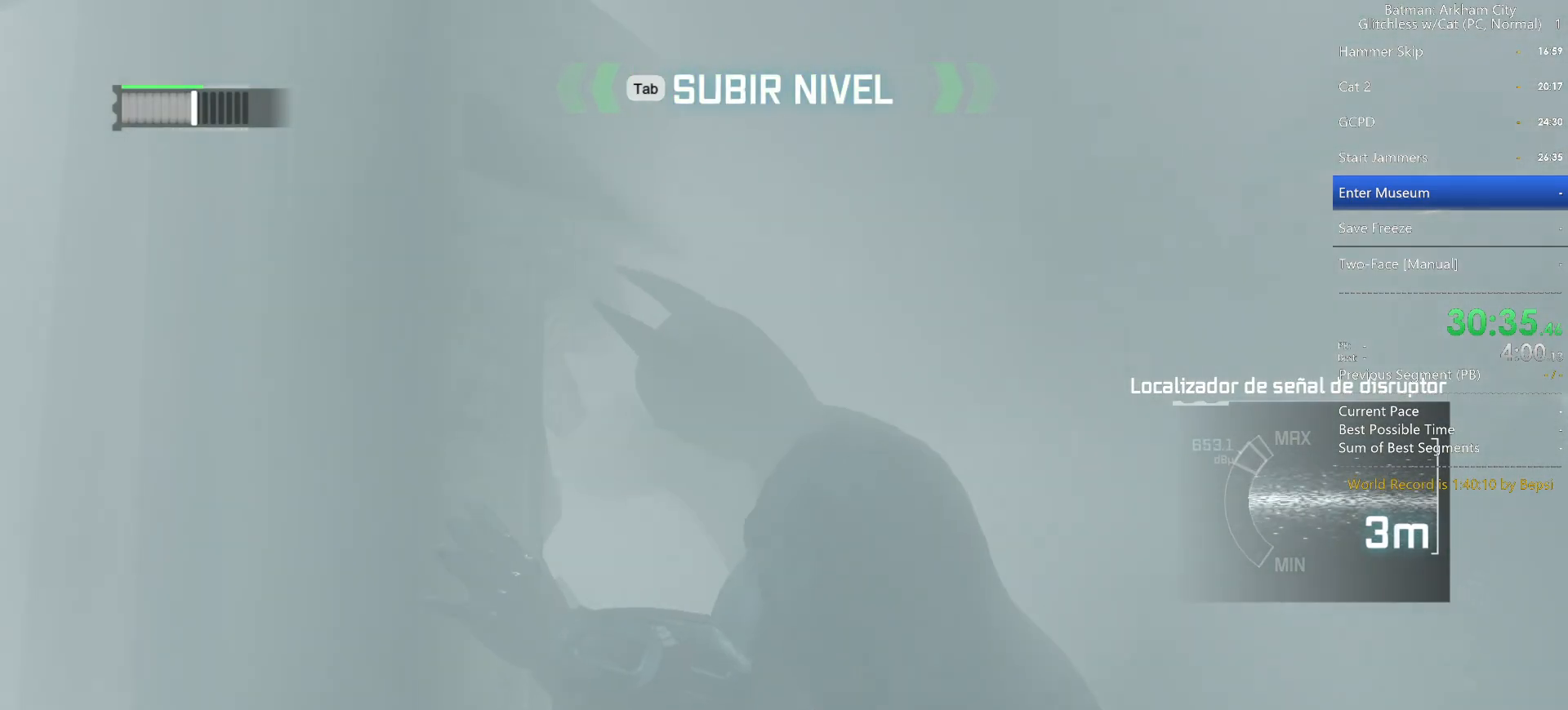
{"keys": [], "mouse": [], "events": []}
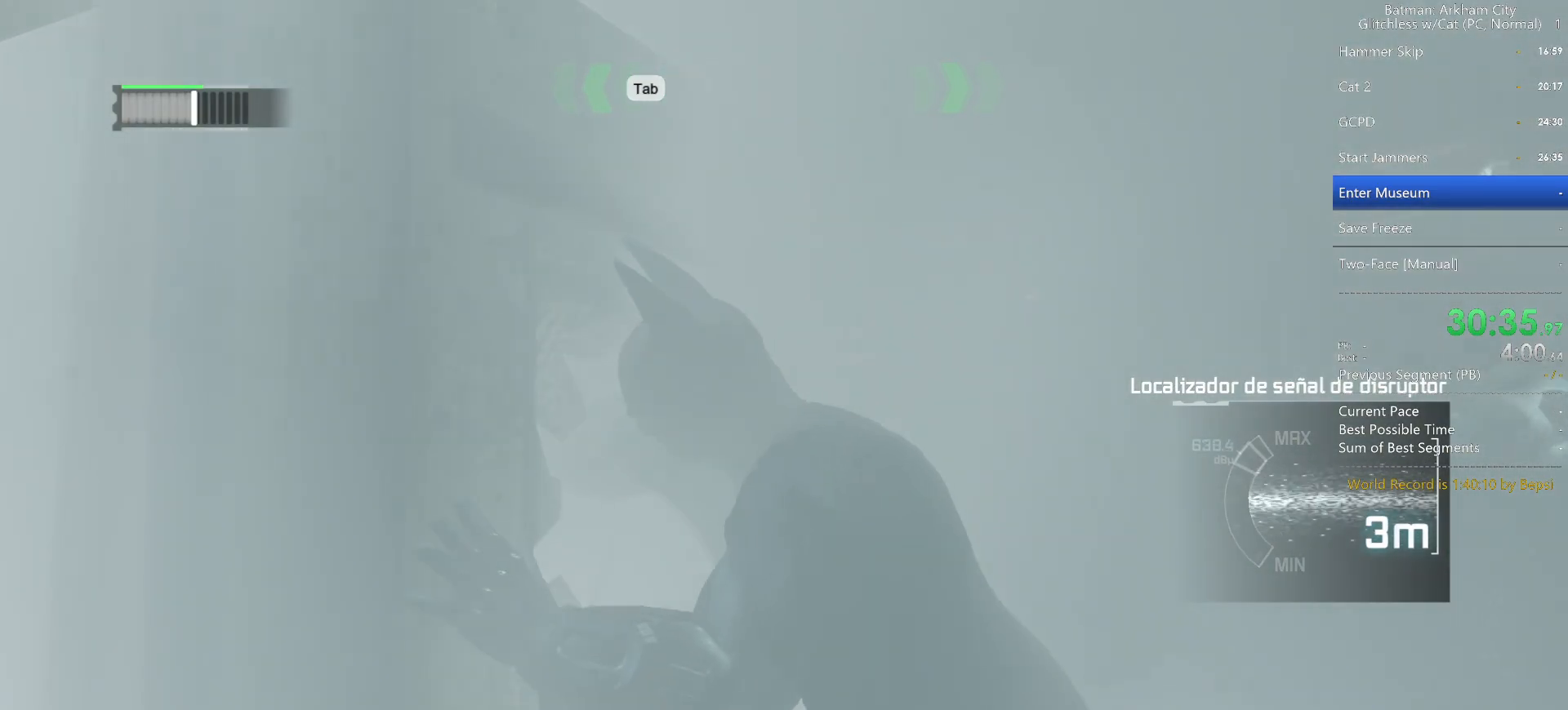
{"keys": [], "mouse": [], "events": []}
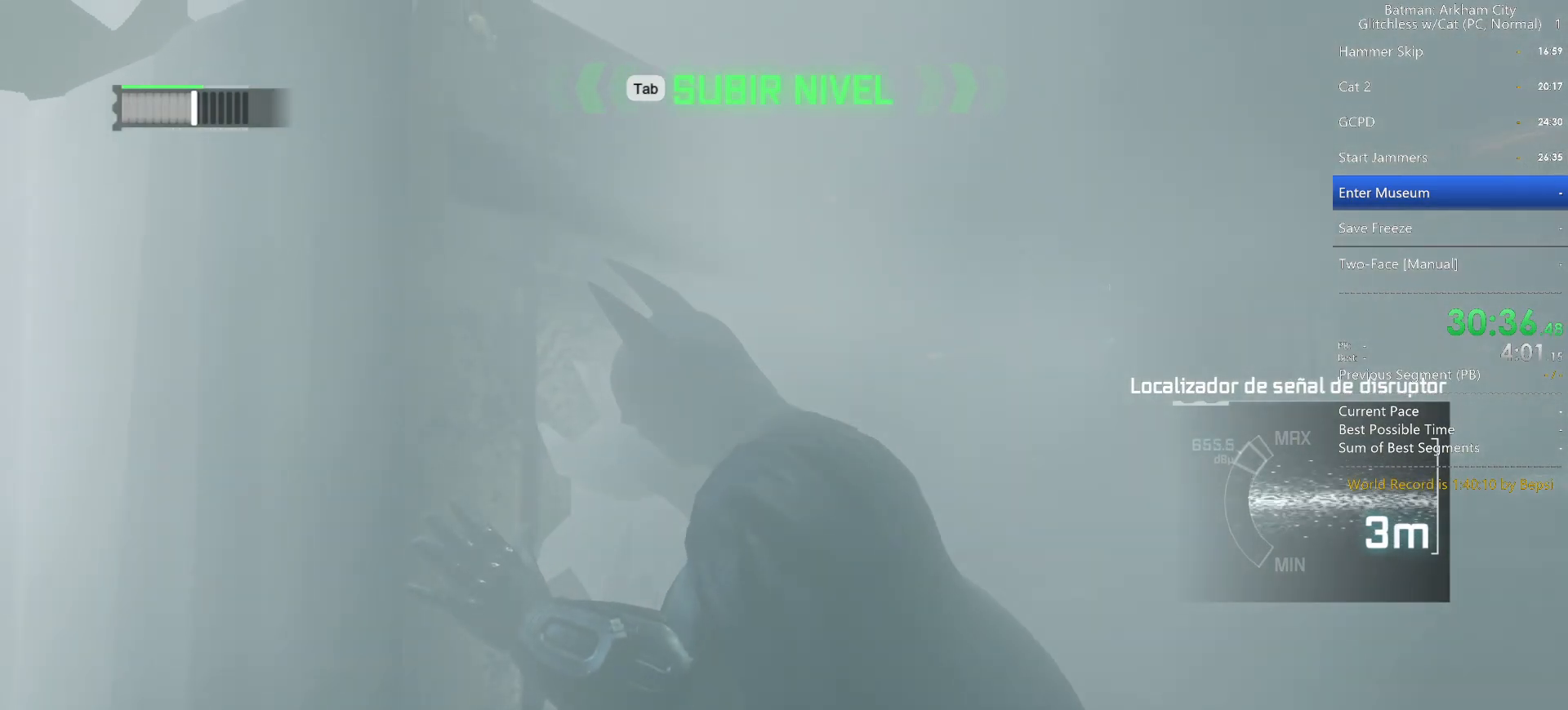
{"keys": [], "mouse": [], "events": []}
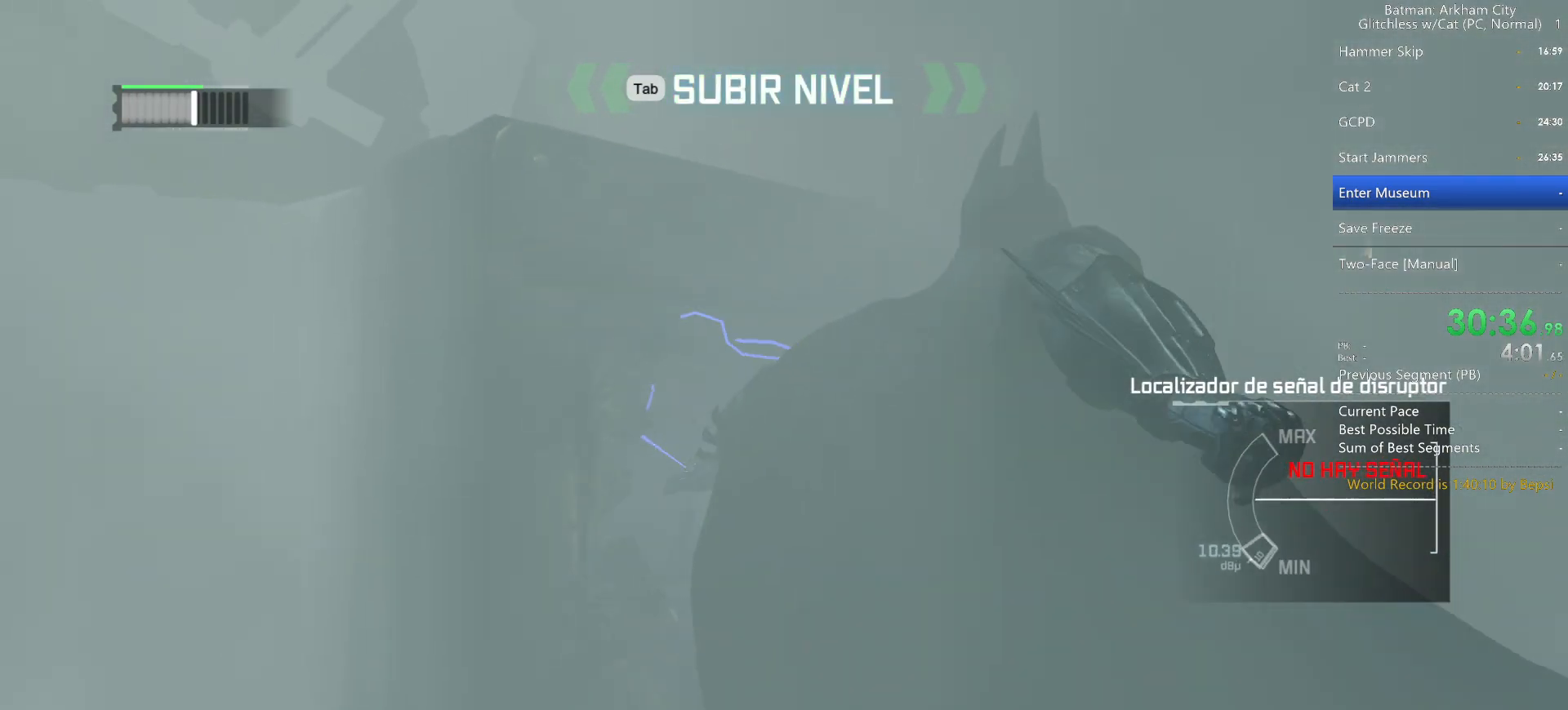
{"keys": [], "mouse": [], "events": []}
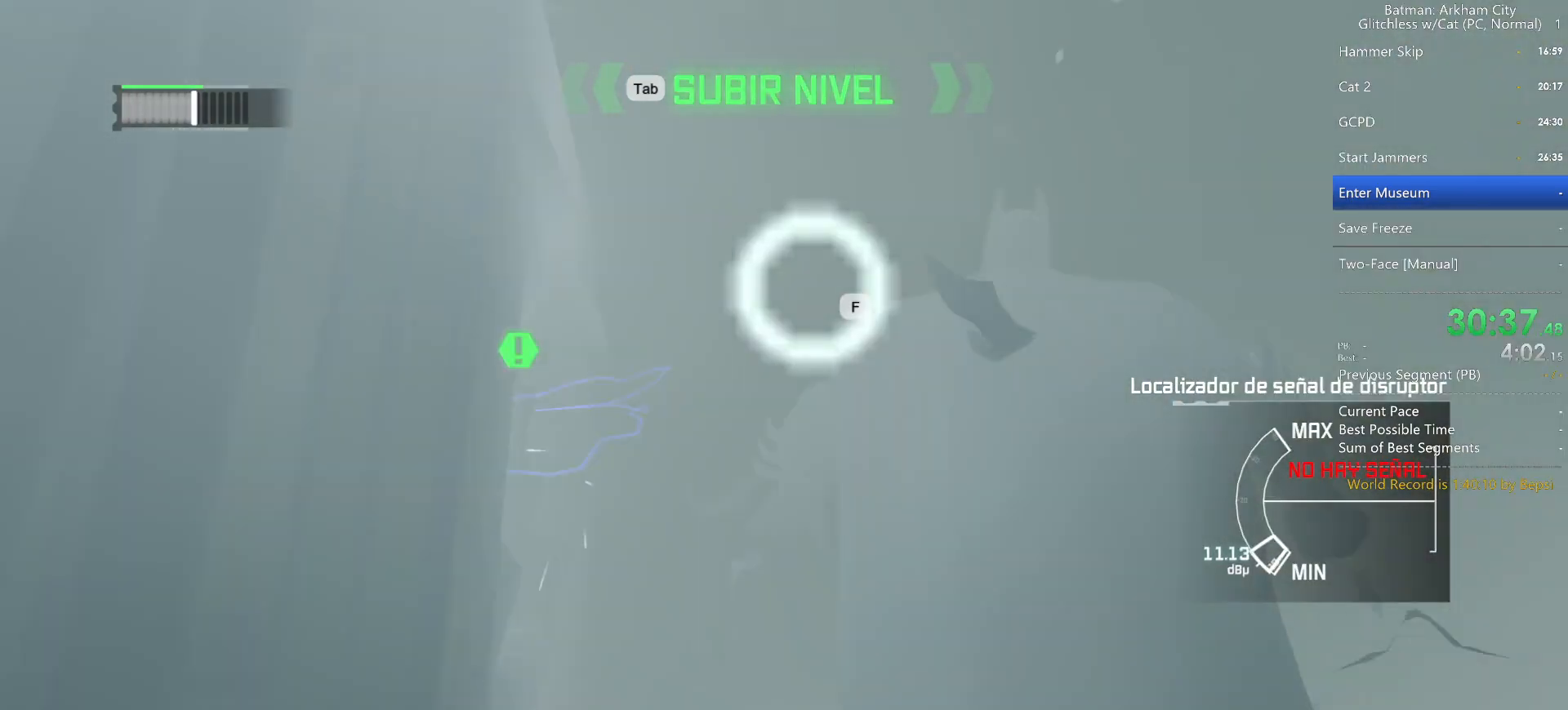
{"keys": [], "mouse": [], "events": [[367, "f", "down"], [467, "f", "up"]]}
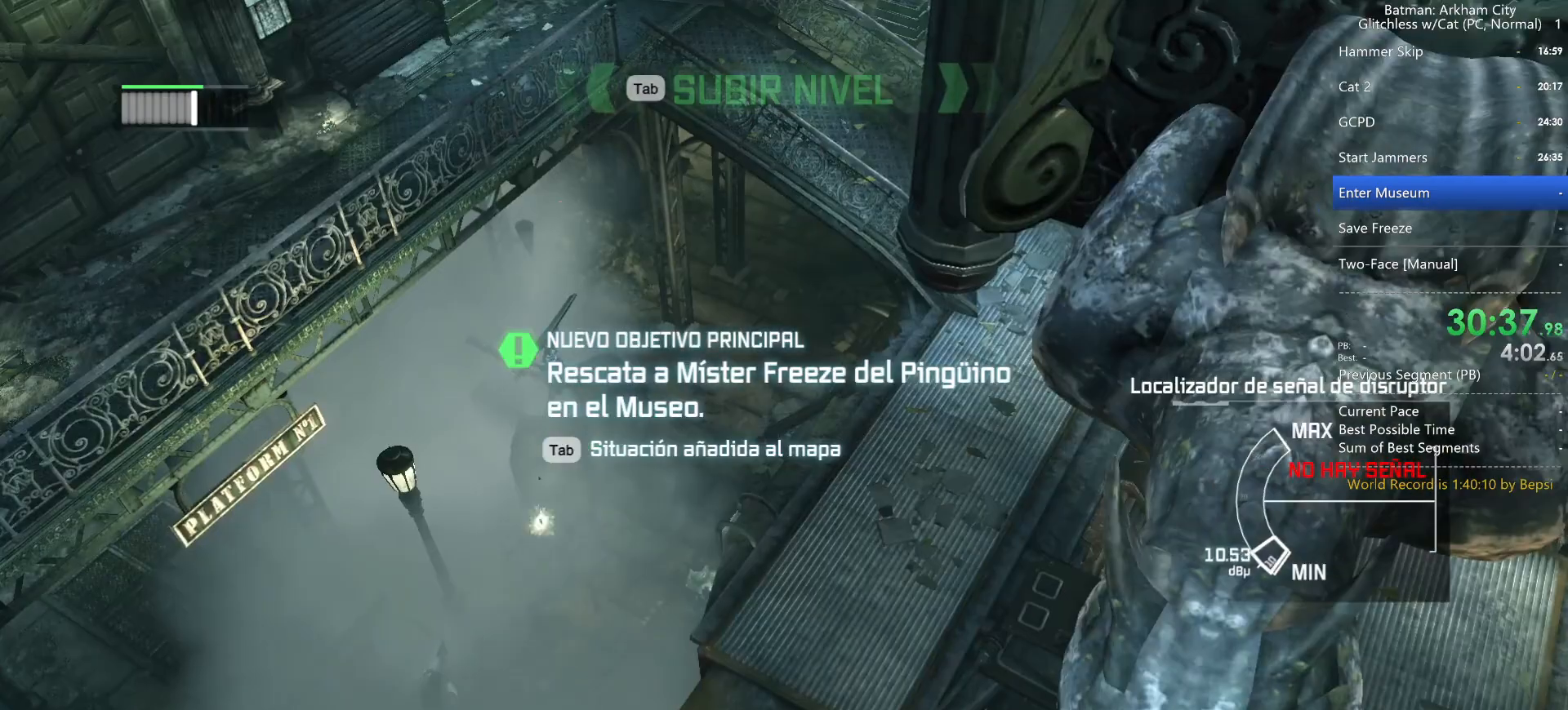
{"keys": [], "mouse": [], "events": []}
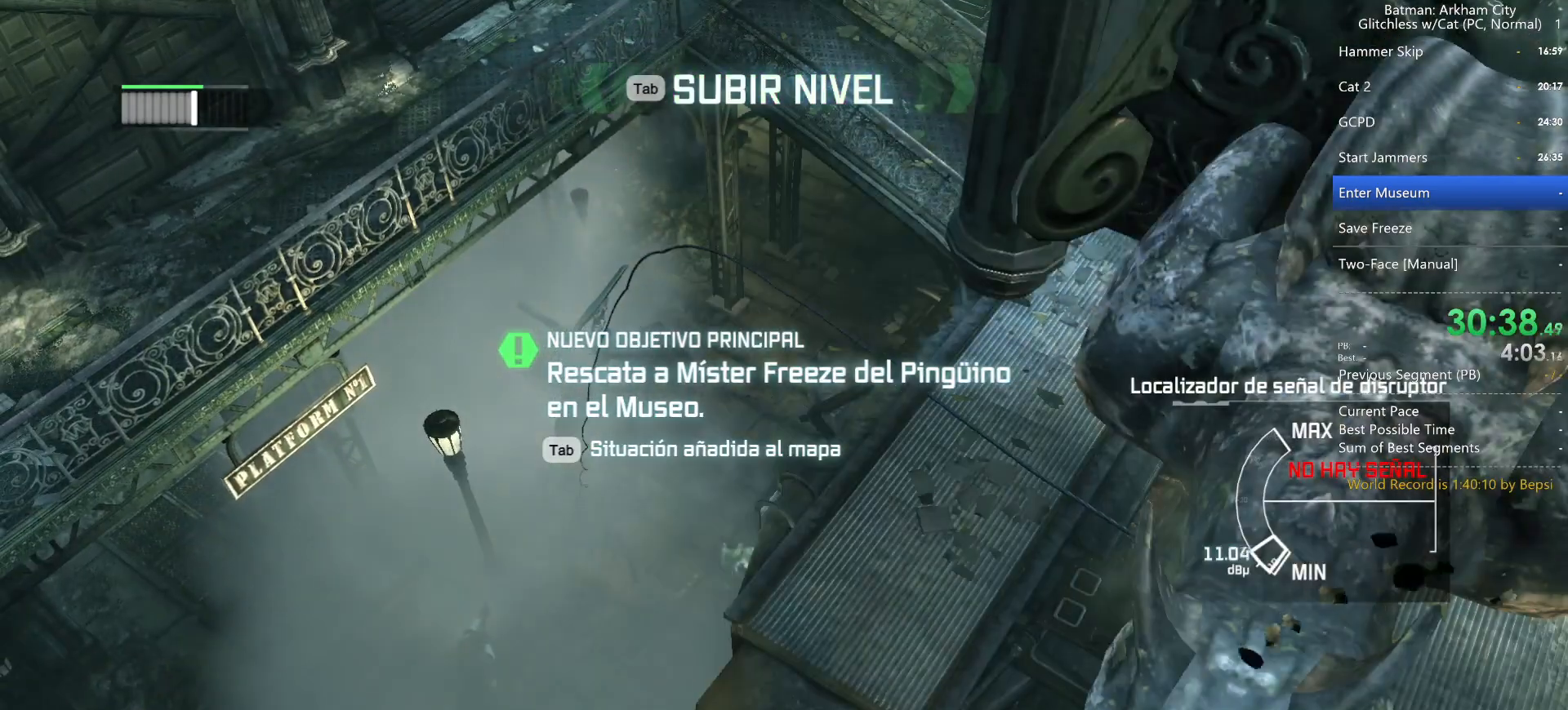
{"keys": [], "mouse": [], "events": []}
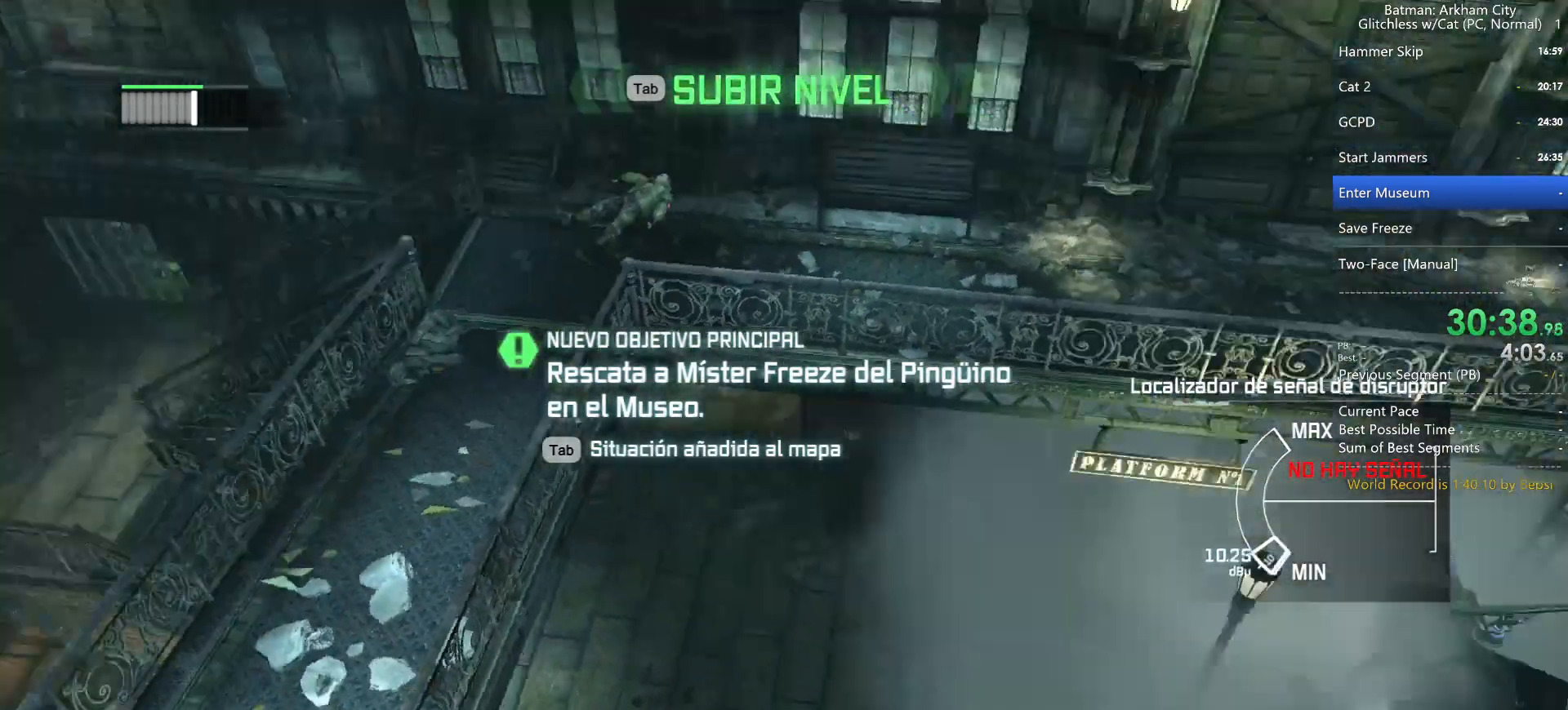
{"keys": [], "mouse": [], "events": []}
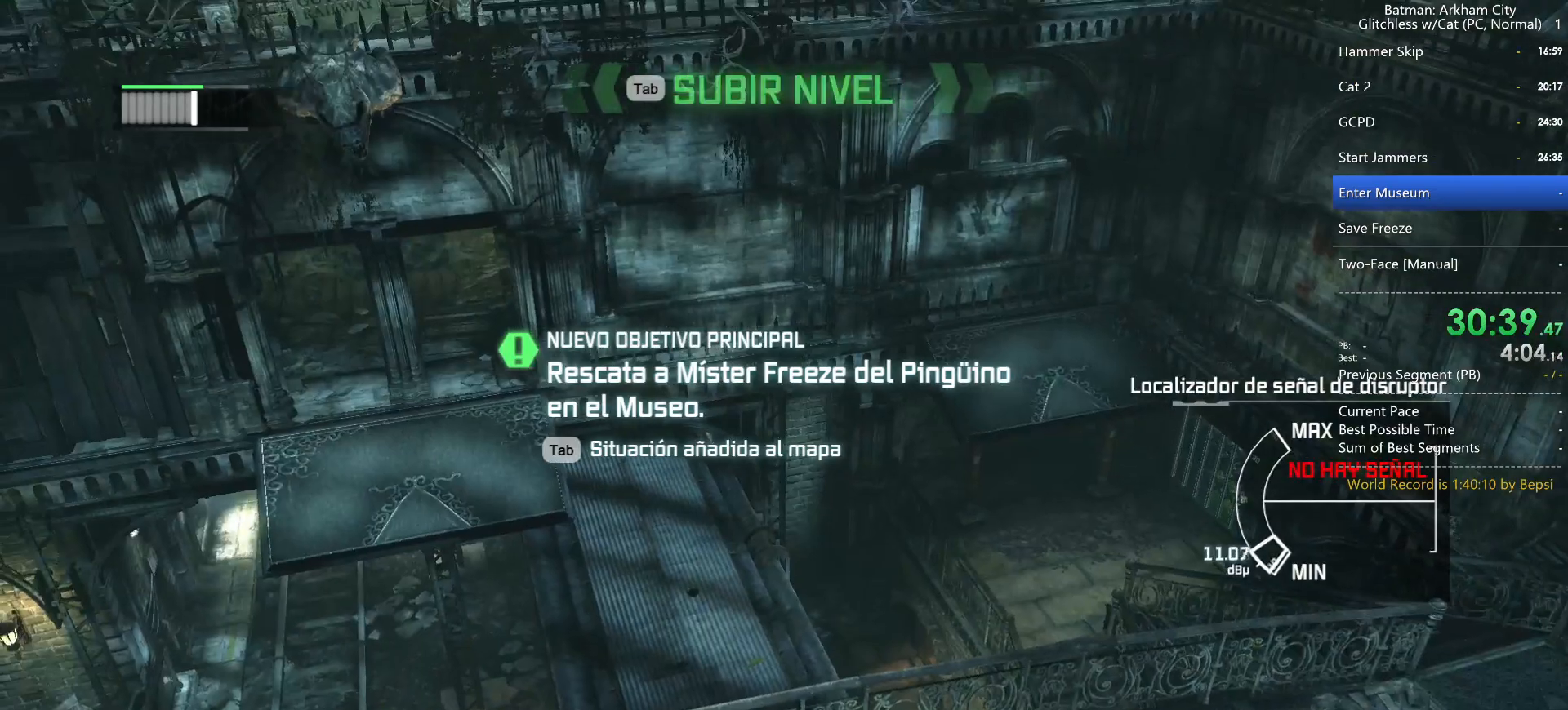
{"keys": [], "mouse": [], "events": []}
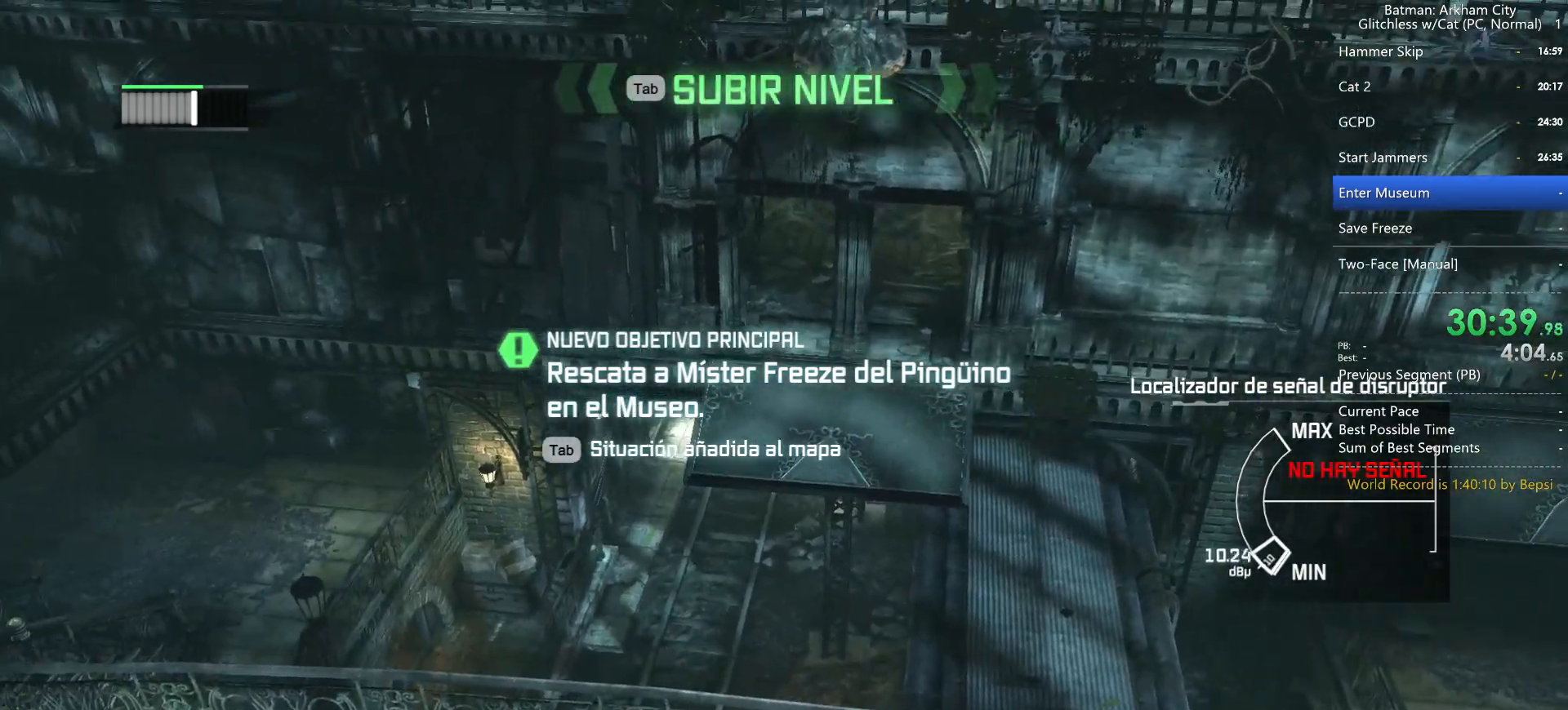
{"keys": [], "mouse": [], "events": []}
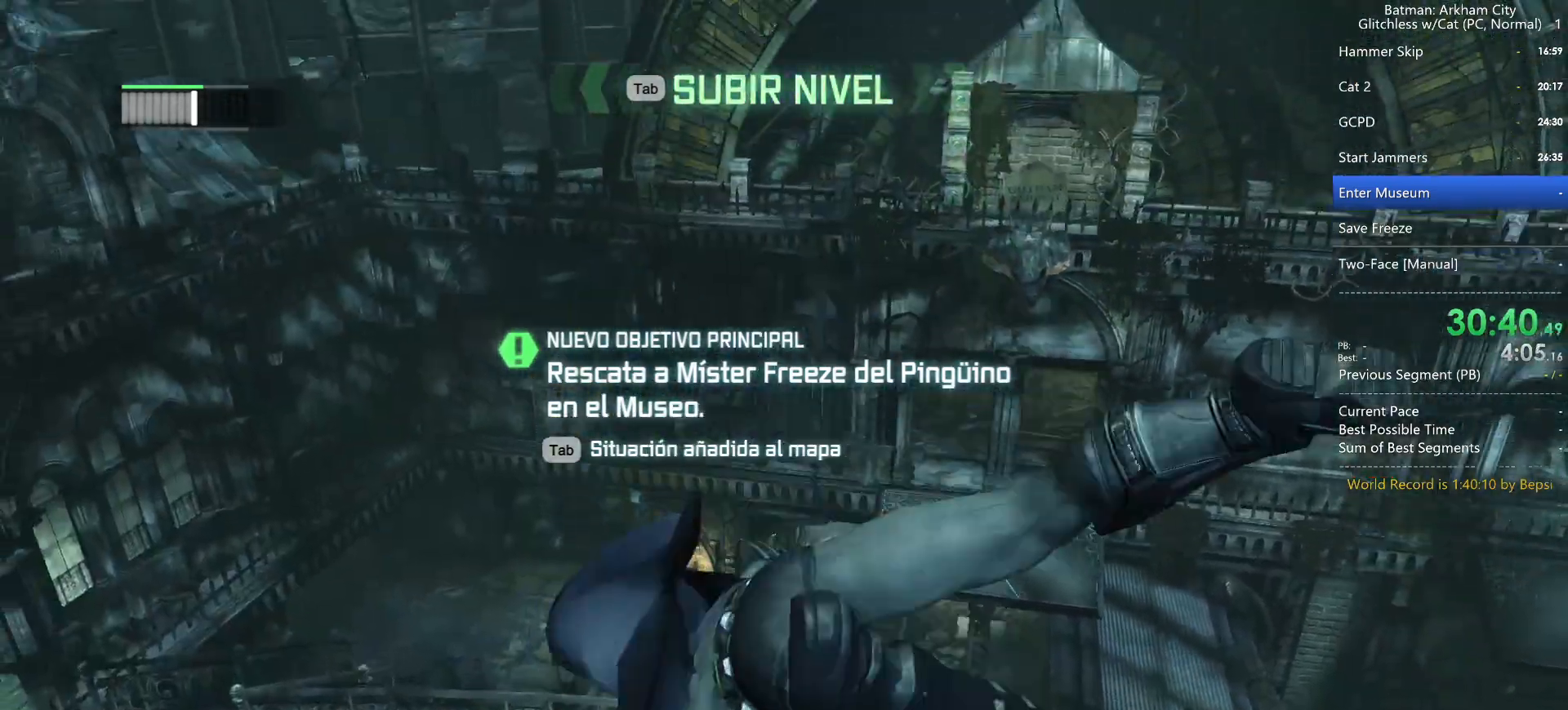
{"keys": [], "mouse": [], "events": []}
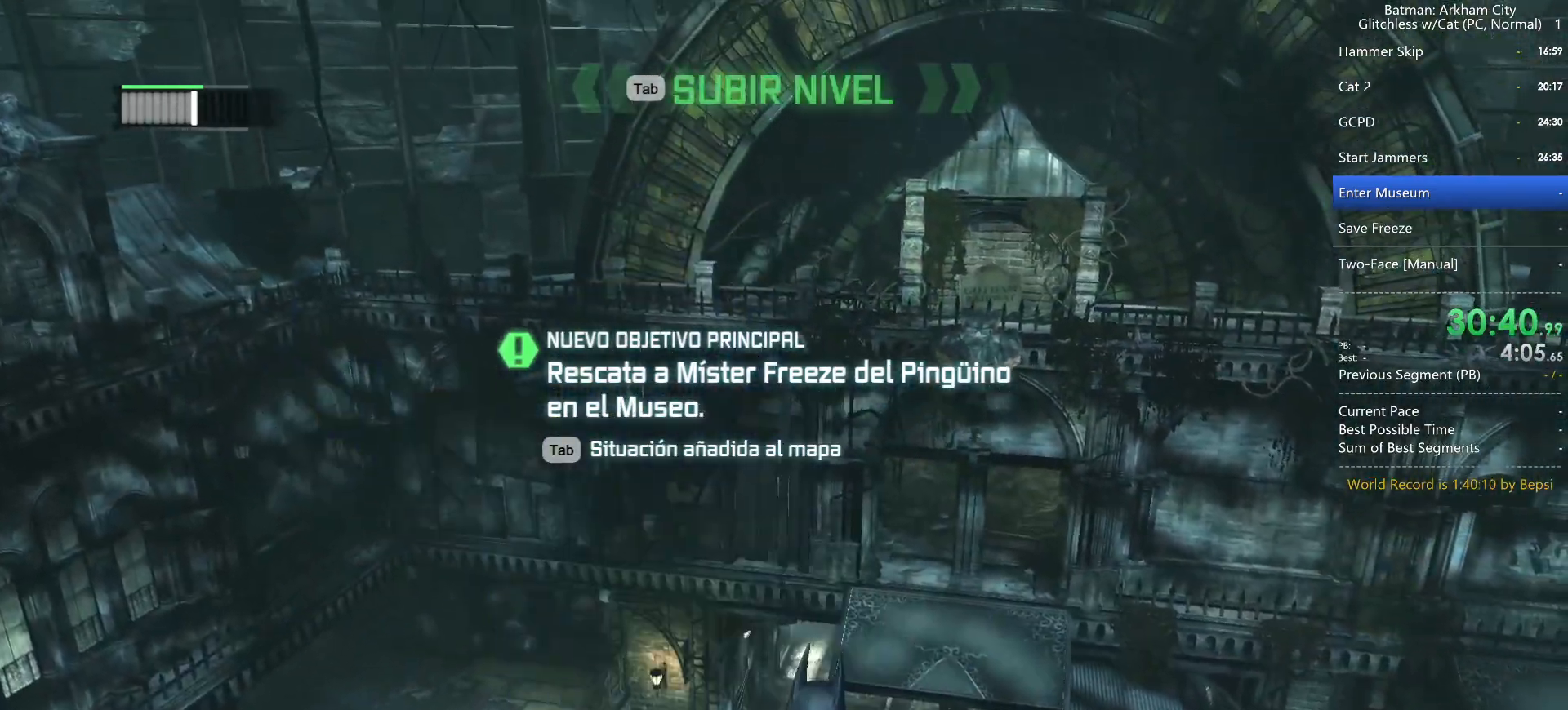
{"keys": ["space", "w"], "mouse": [], "events": [[17, "space", "down"], [17, "w", "down"]]}
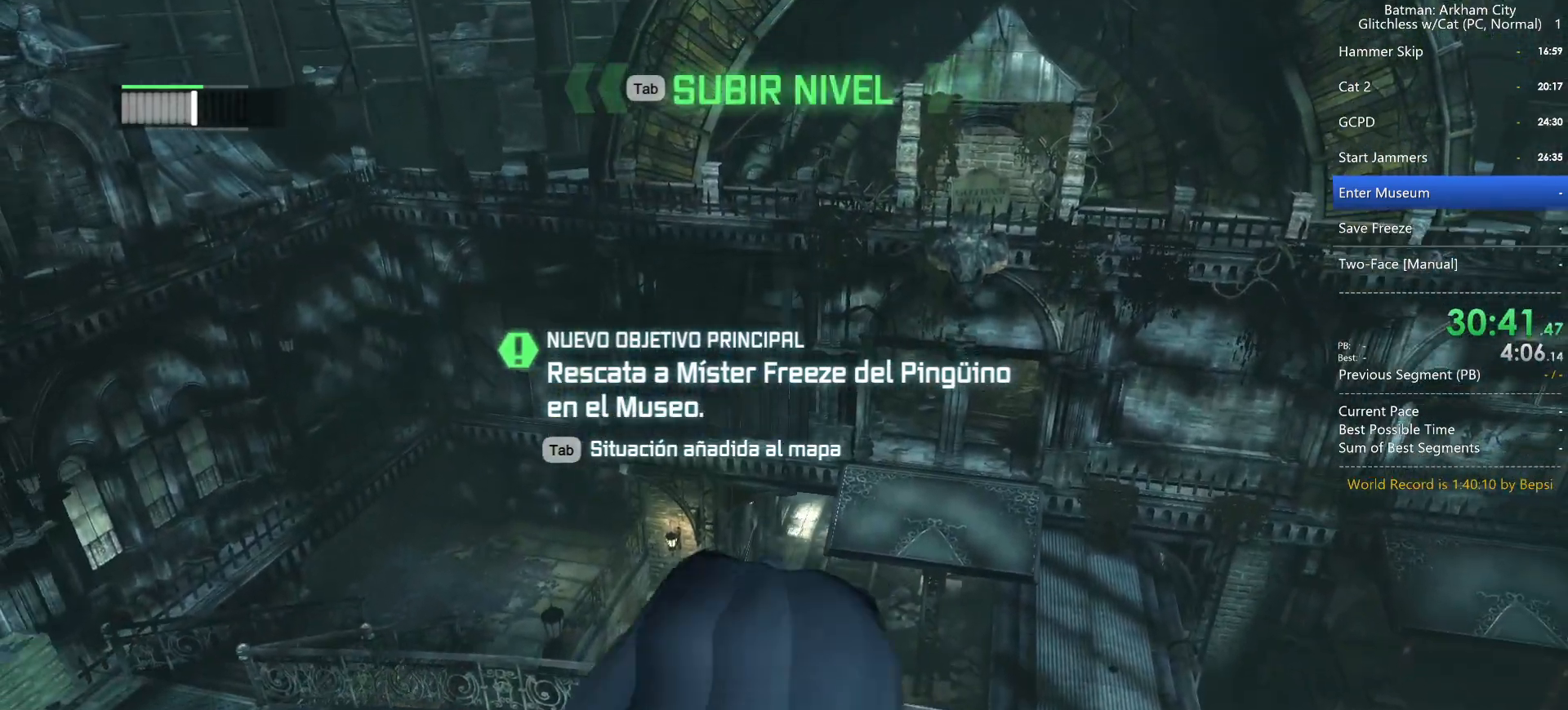
{"keys": ["space"], "mouse": [], "events": [[67, "w", "up"]]}
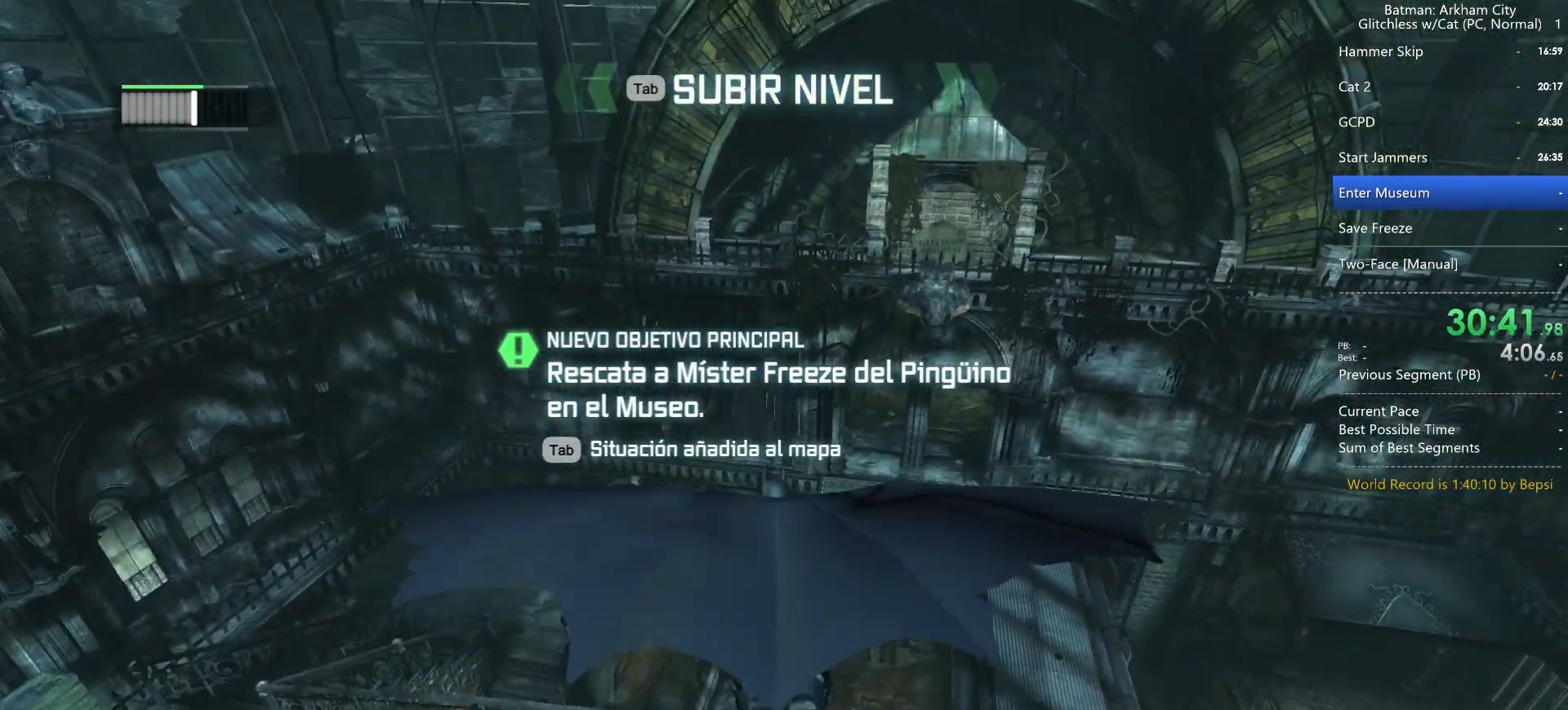
{"keys": ["space"], "mouse": [], "events": []}
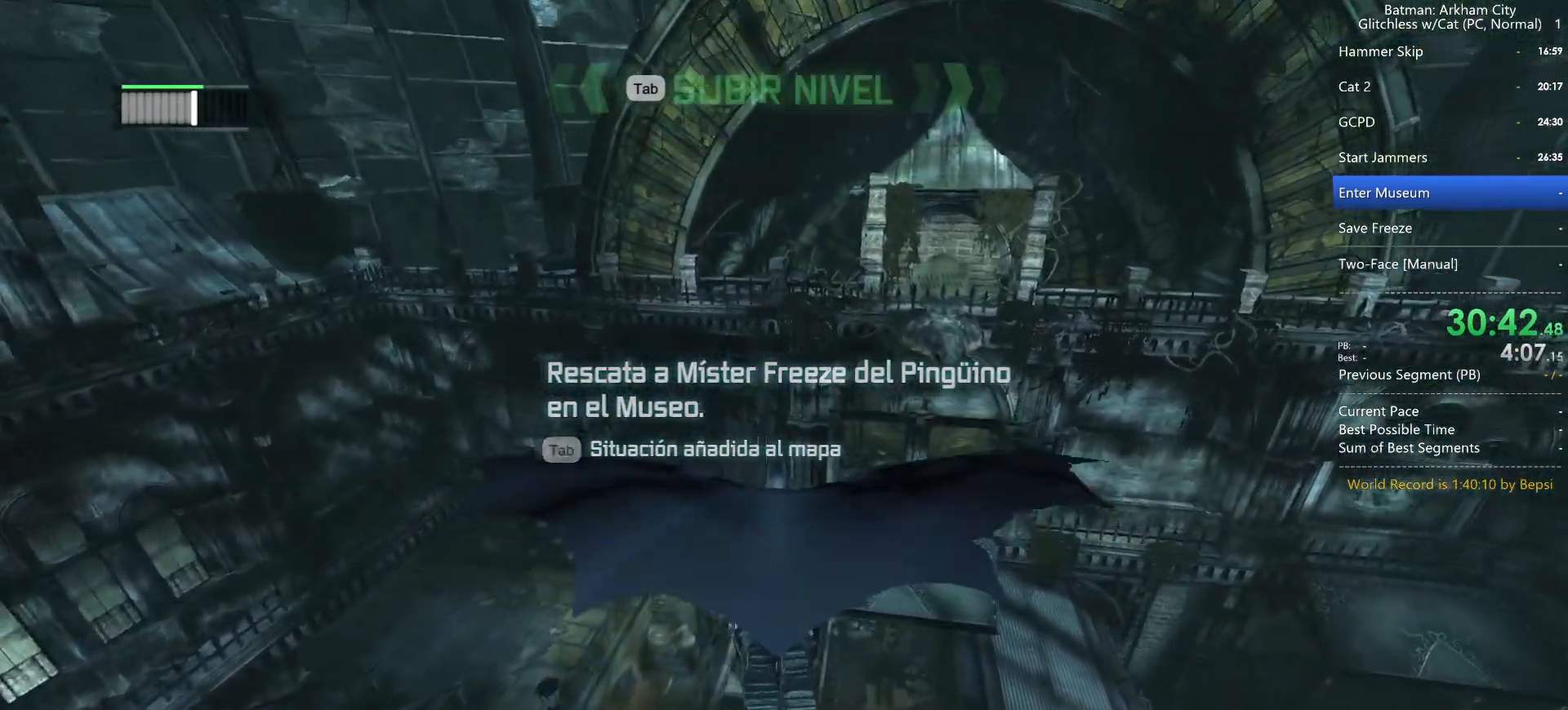
{"keys": ["ctrl", "space"], "mouse": [], "events": [[333, "ctrl", "down"]]}
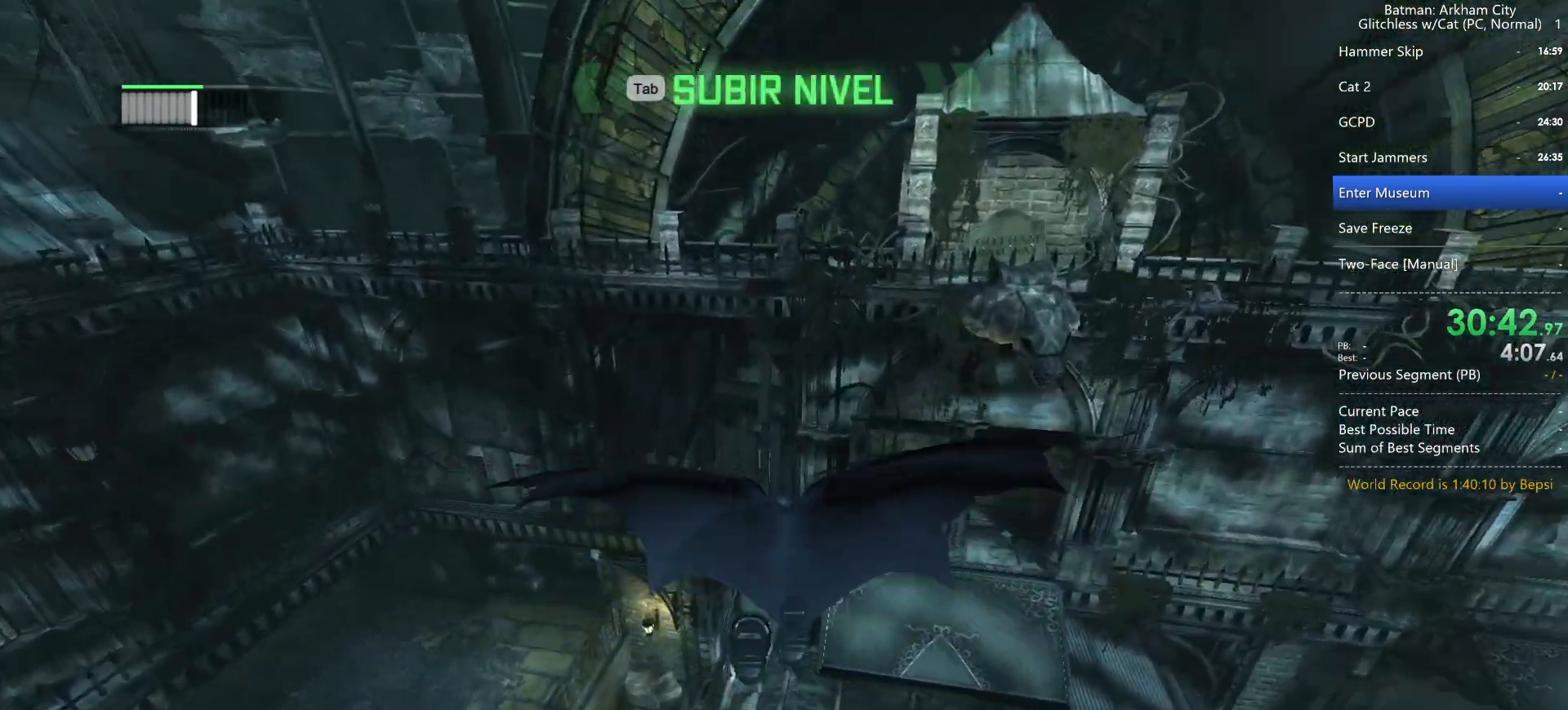
{"keys": ["ctrl", "space"], "mouse": [], "events": []}
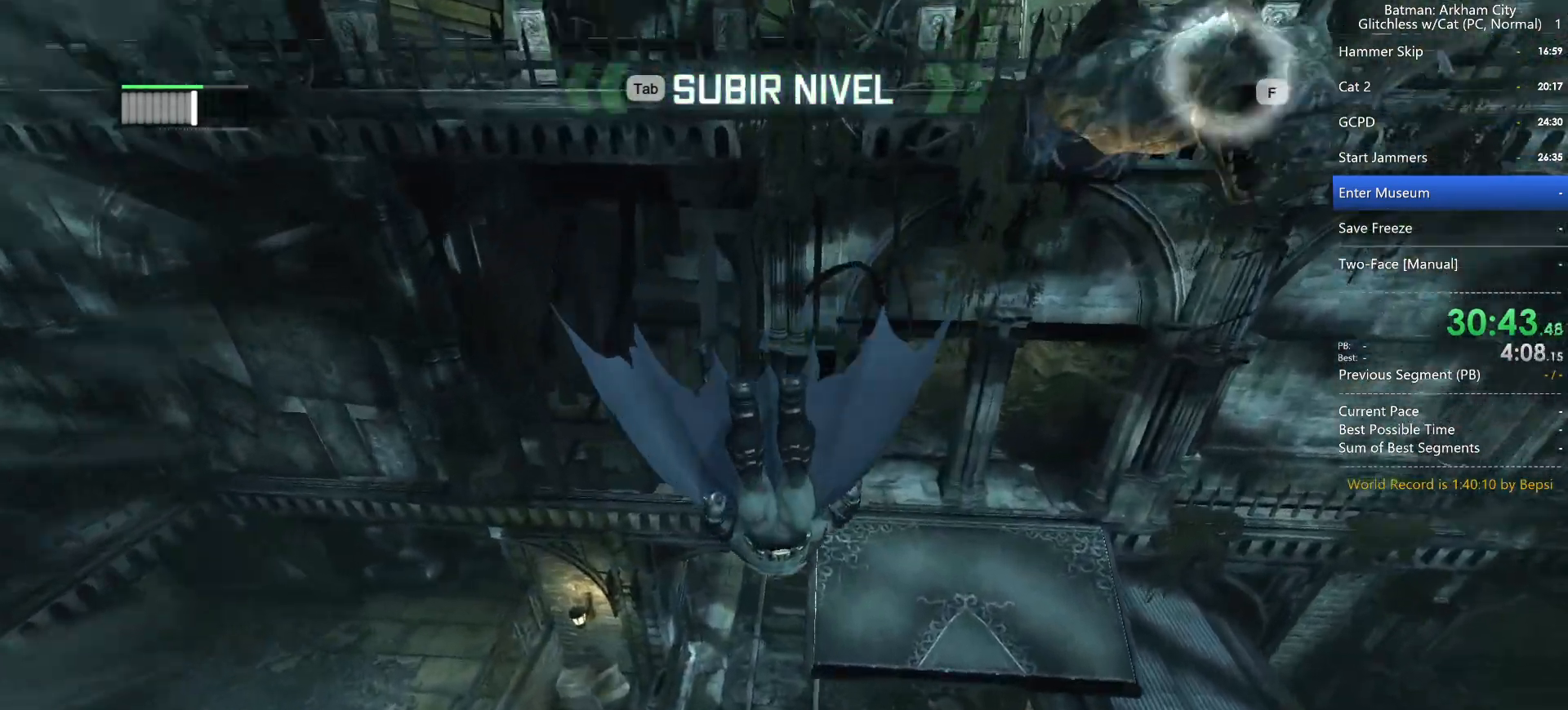
{"keys": ["space"], "mouse": [], "events": [[367, "ctrl", "up"]]}
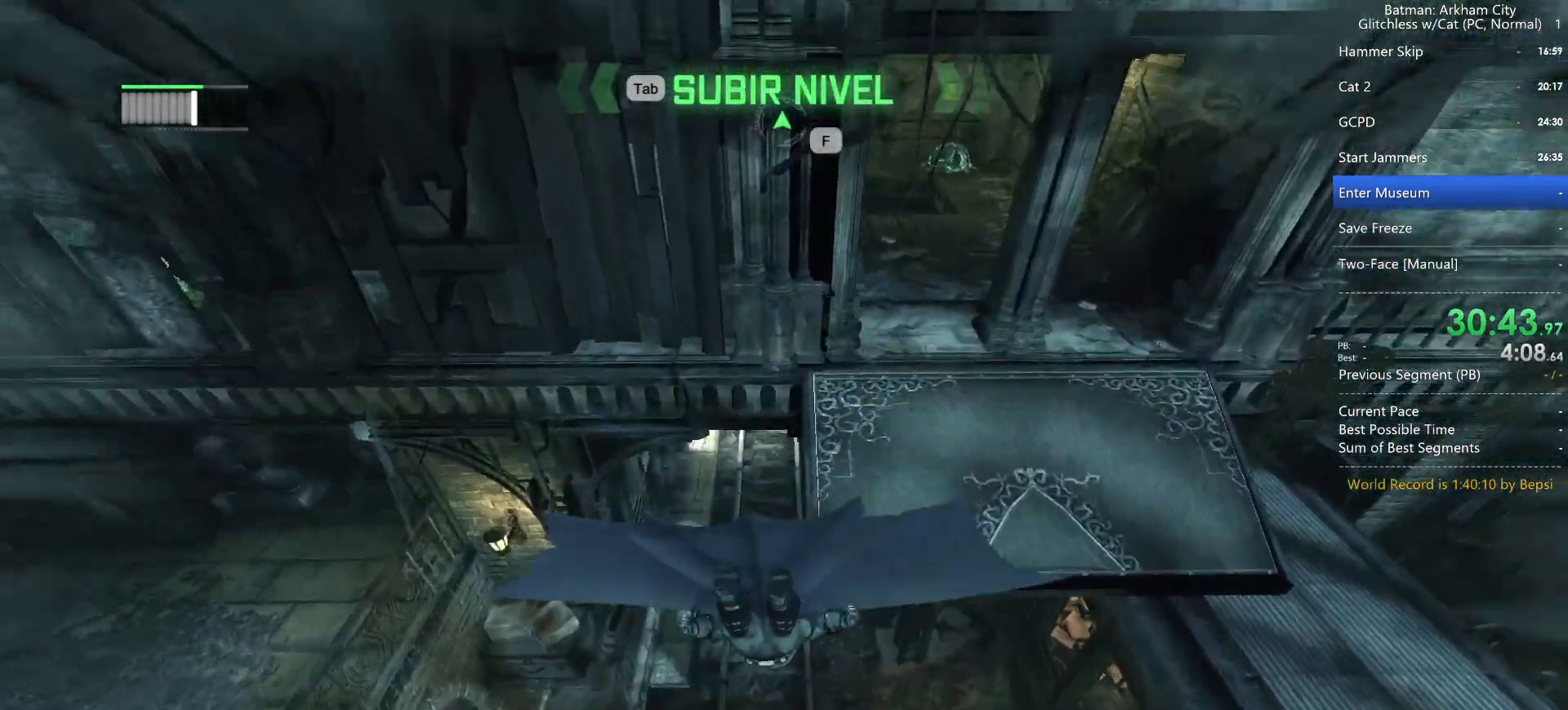
{"keys": ["space"], "mouse": [], "events": []}
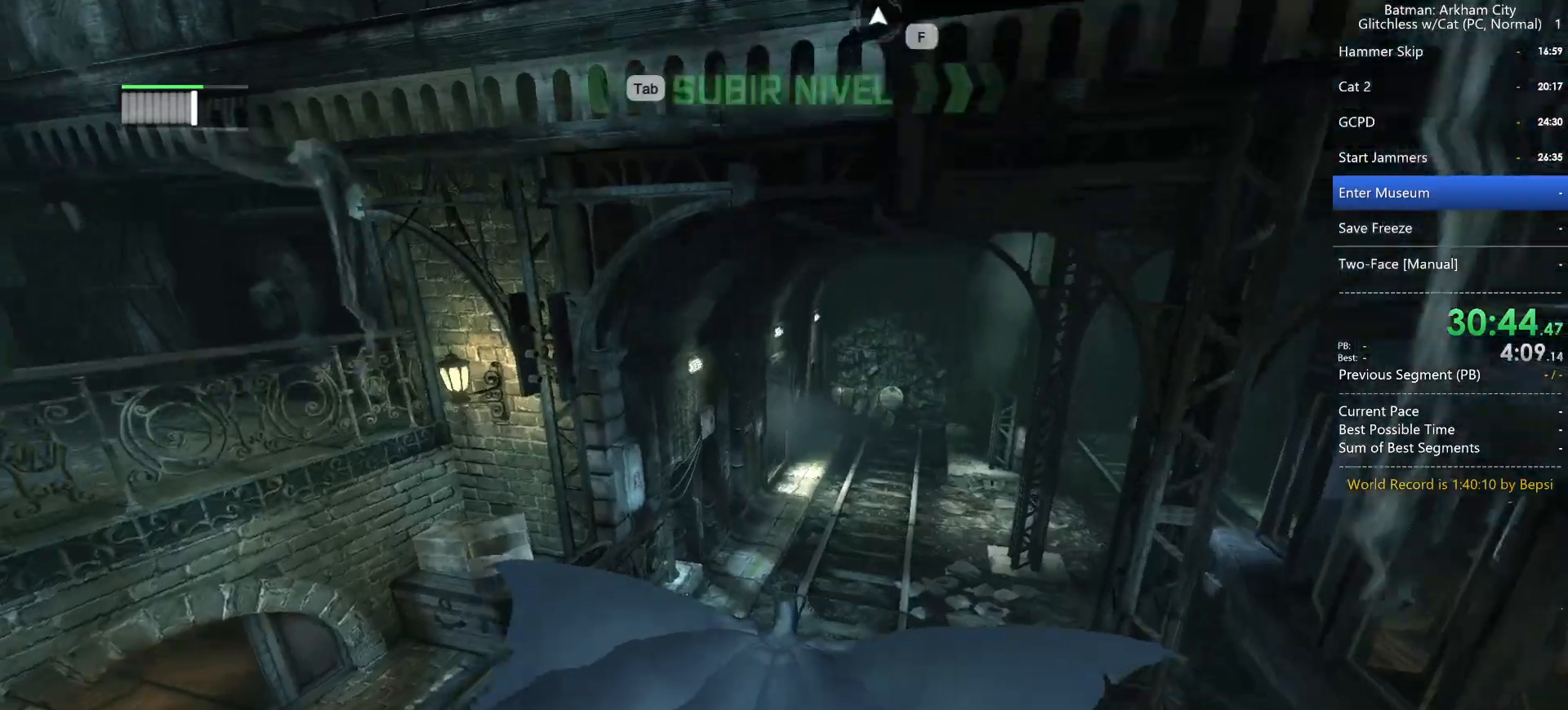
{"keys": ["space"], "mouse": [], "events": []}
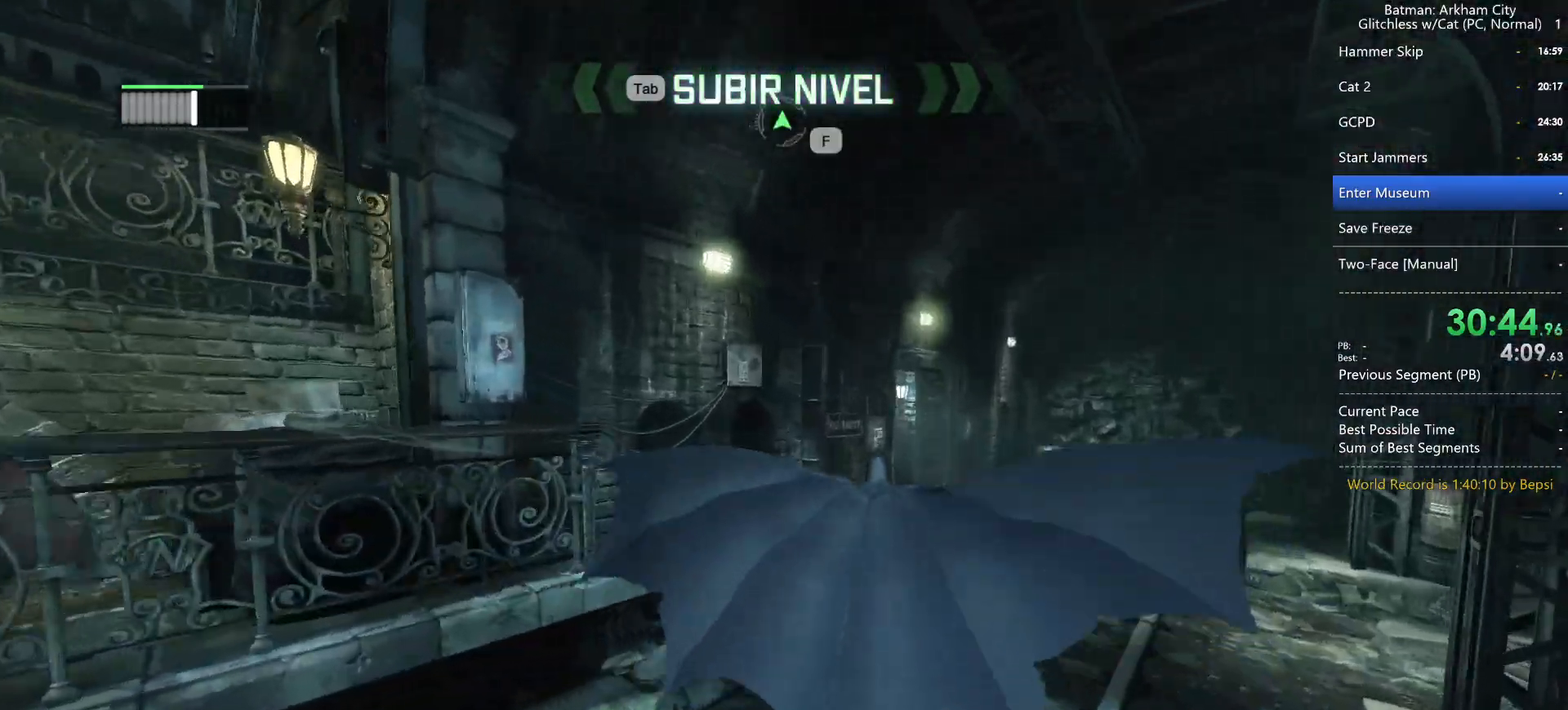
{"keys": ["space"], "mouse": [], "events": [[83, "ctrl", "down"], [183, "ctrl", "up"]]}
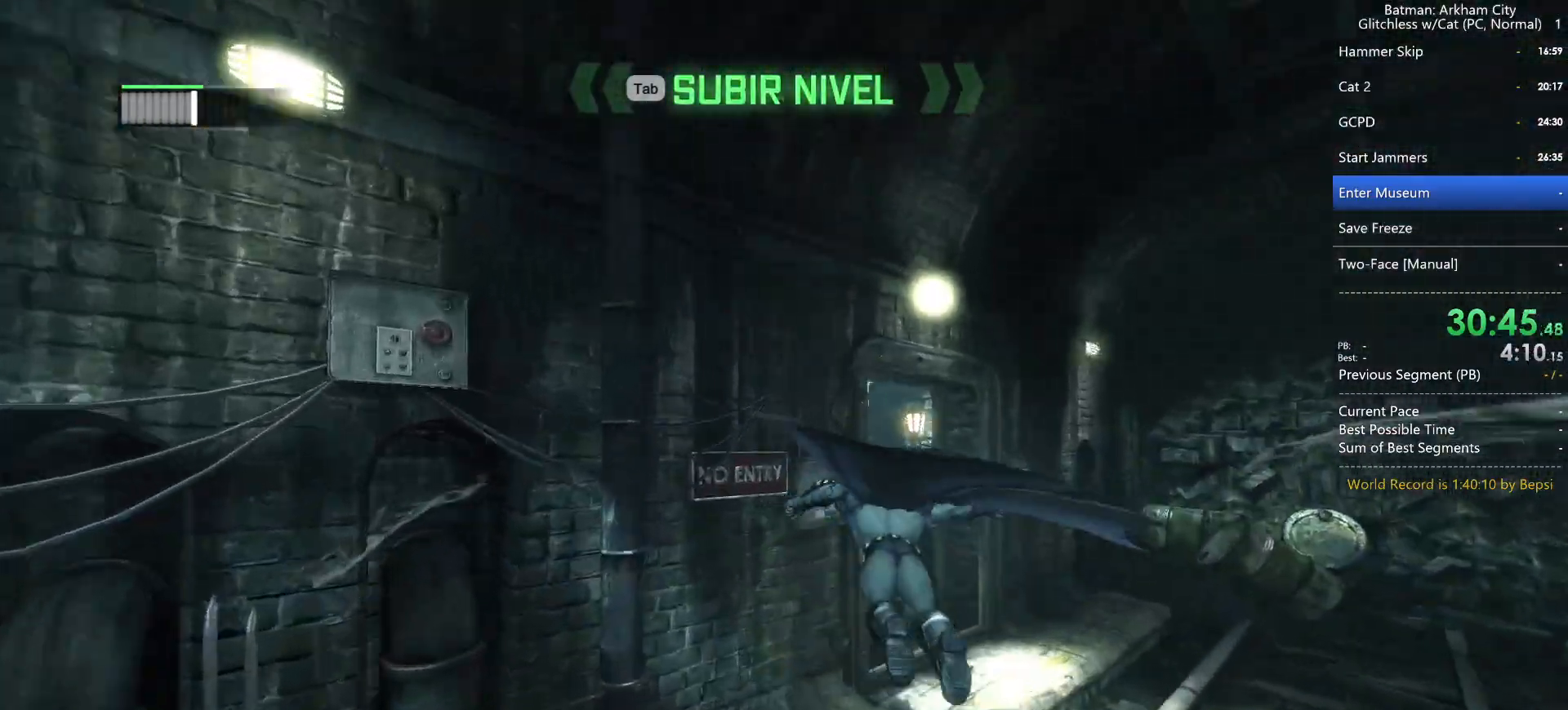
{"keys": ["space", "w"], "mouse": [], "events": [[383, "w", "down"]]}
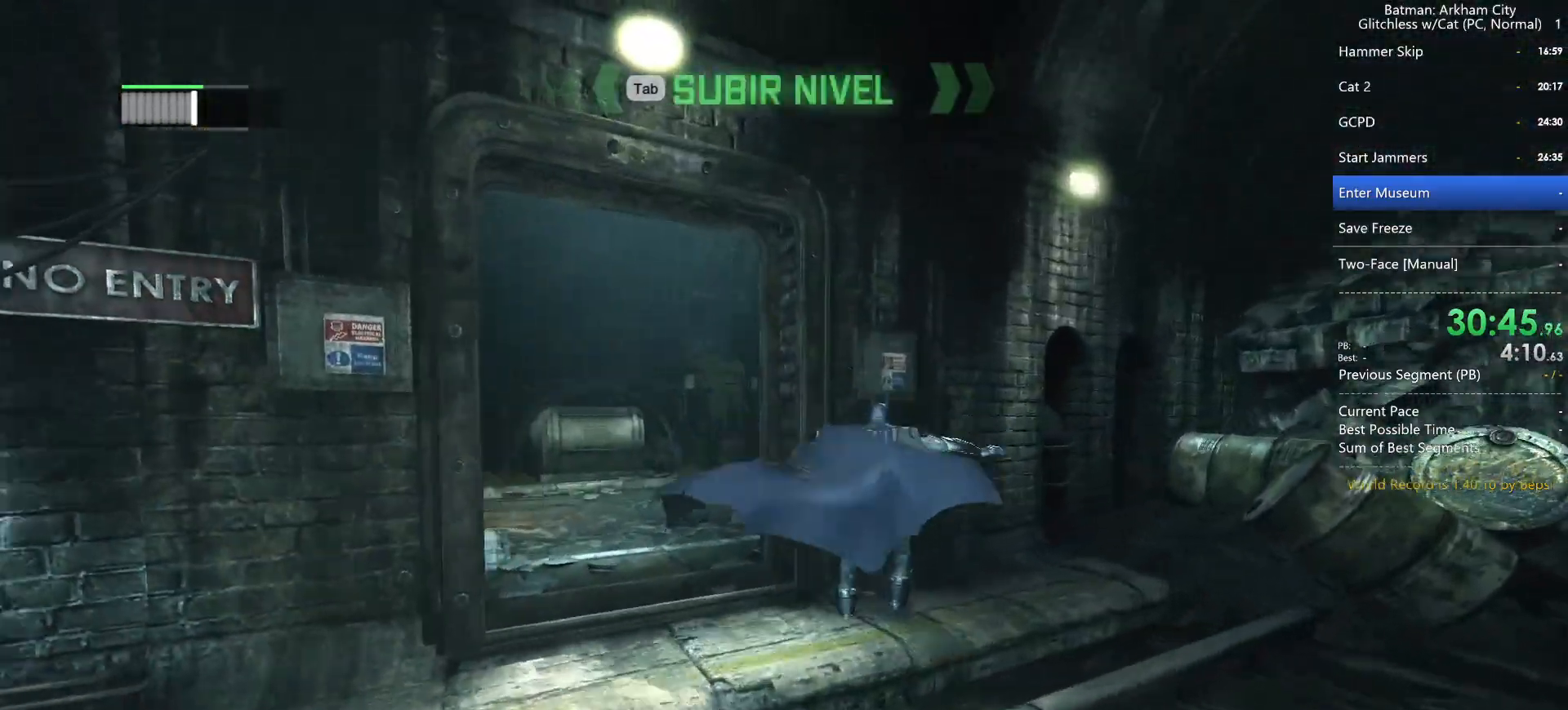
{"keys": ["a", "space", "w"], "mouse": [], "events": [[67, "a", "down"]]}
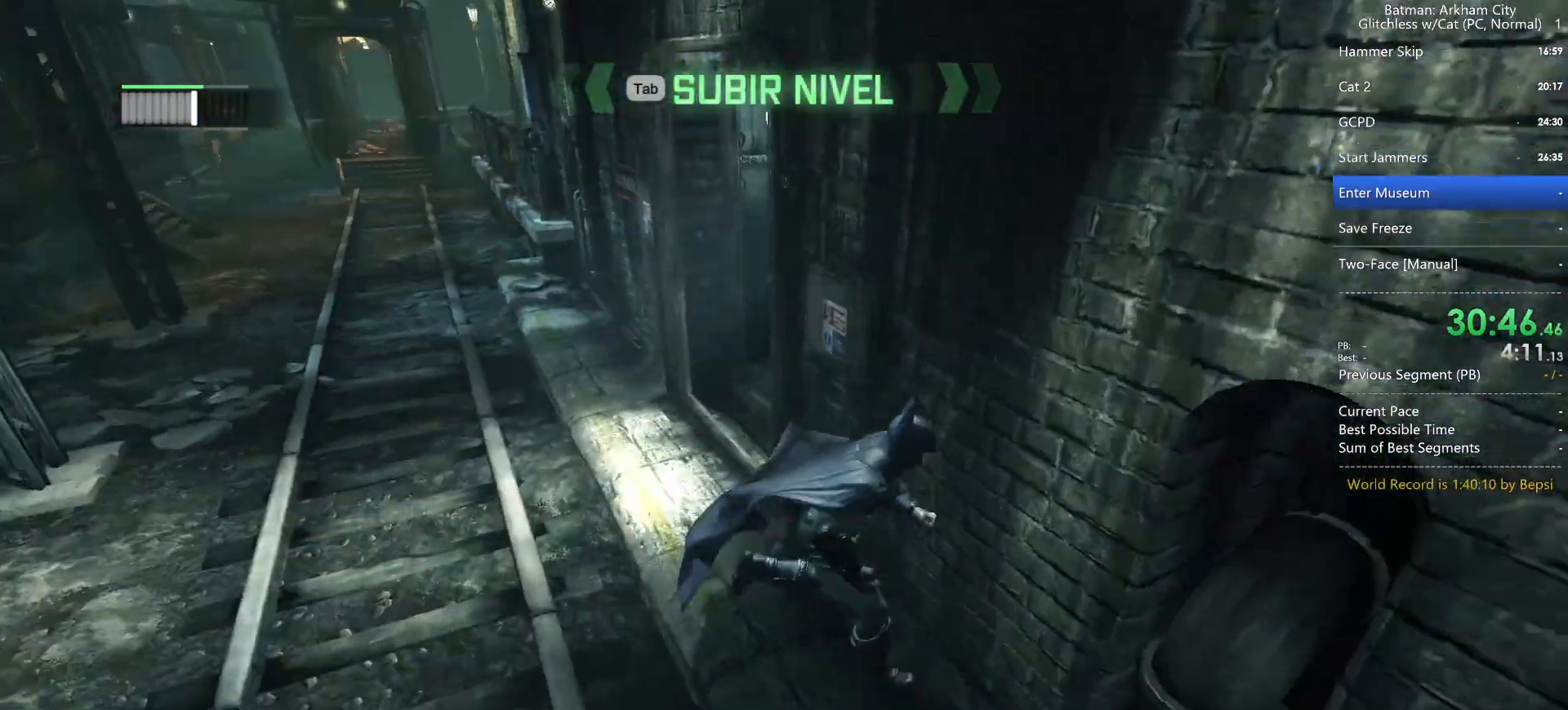
{"keys": ["a", "space", "w"], "mouse": [], "events": []}